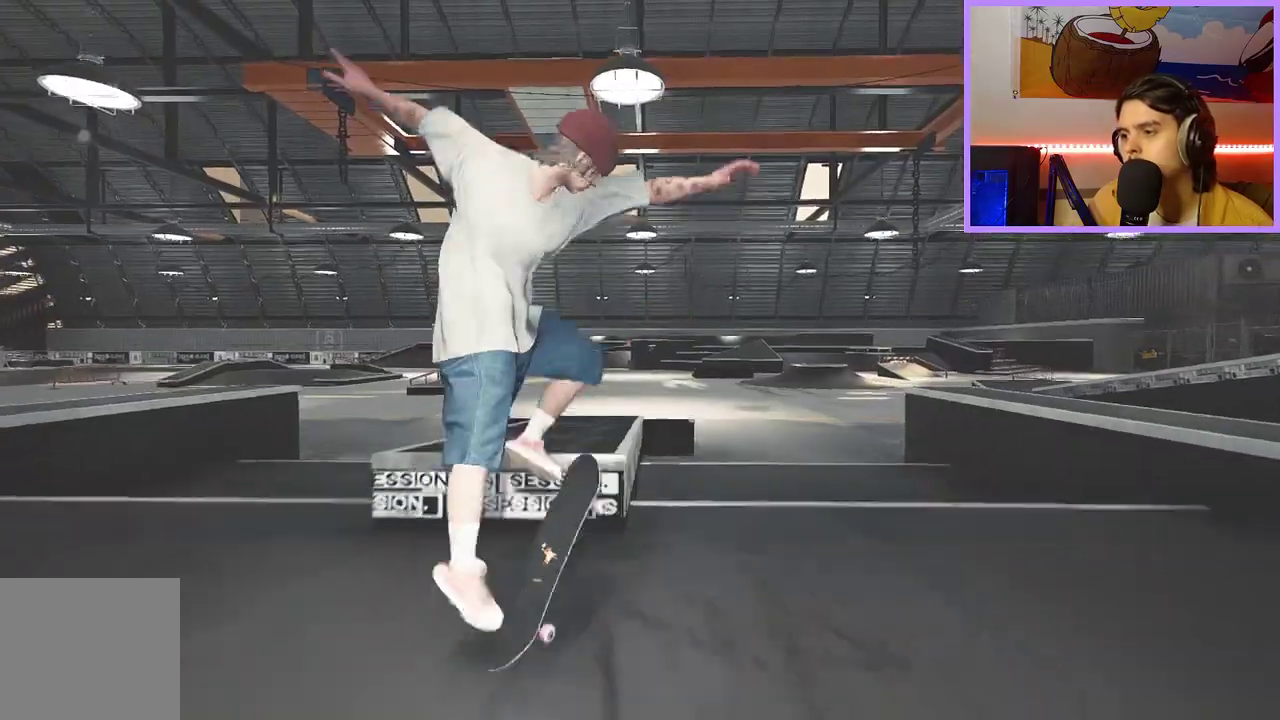
Gameplay with a controller (Xbox layout); each line is a JSON object with the inputs held at the frame after it (dt_ms = milliseconds from this image to that frame). "events" lists button and stick changes between this image and that frame as [ms after this image, input, new state], when the widget could be followed in between.
{"dt_ms": 800, "buttons": [], "left_stick": "center", "right_stick": "center"}
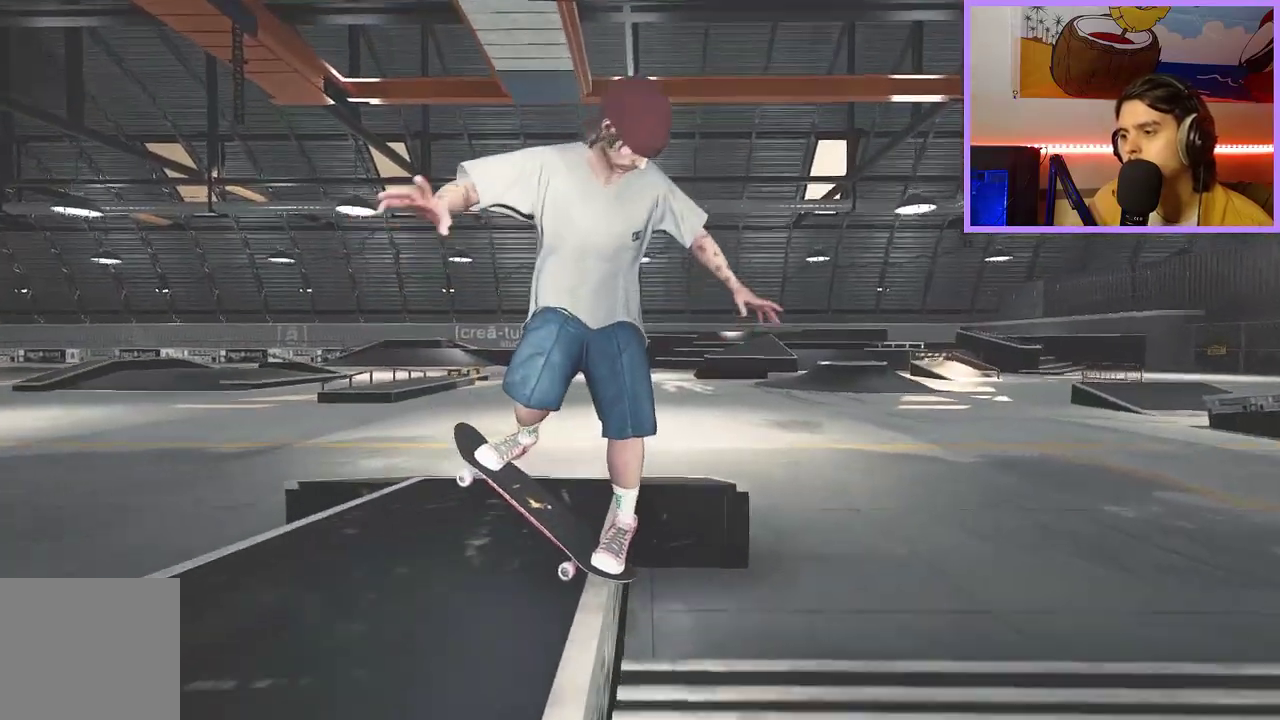
{"dt_ms": 300, "buttons": ["L2"], "left_stick": "center", "right_stick": "center", "events": [[50, "right_stick", "down"], [67, "L2", "down"], [150, "right_stick", "center"]]}
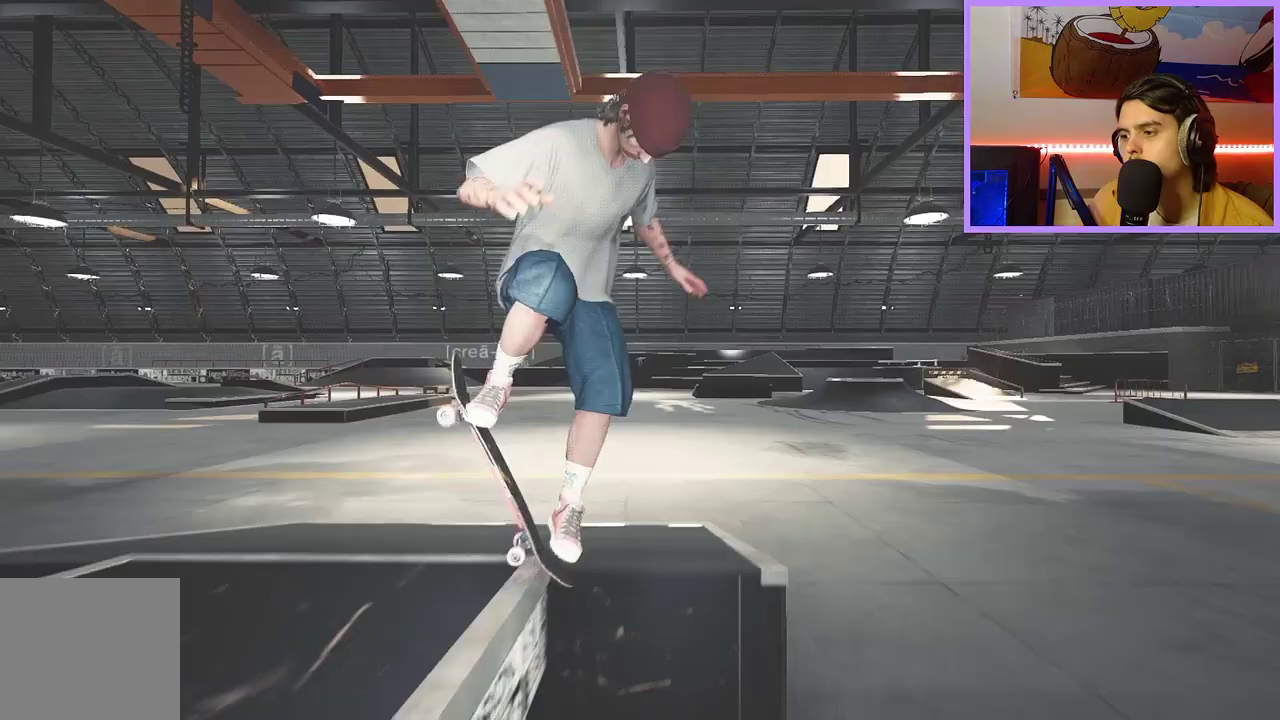
{"dt_ms": 300, "buttons": [], "left_stick": "center", "right_stick": "center", "events": [[17, "L2", "up"]]}
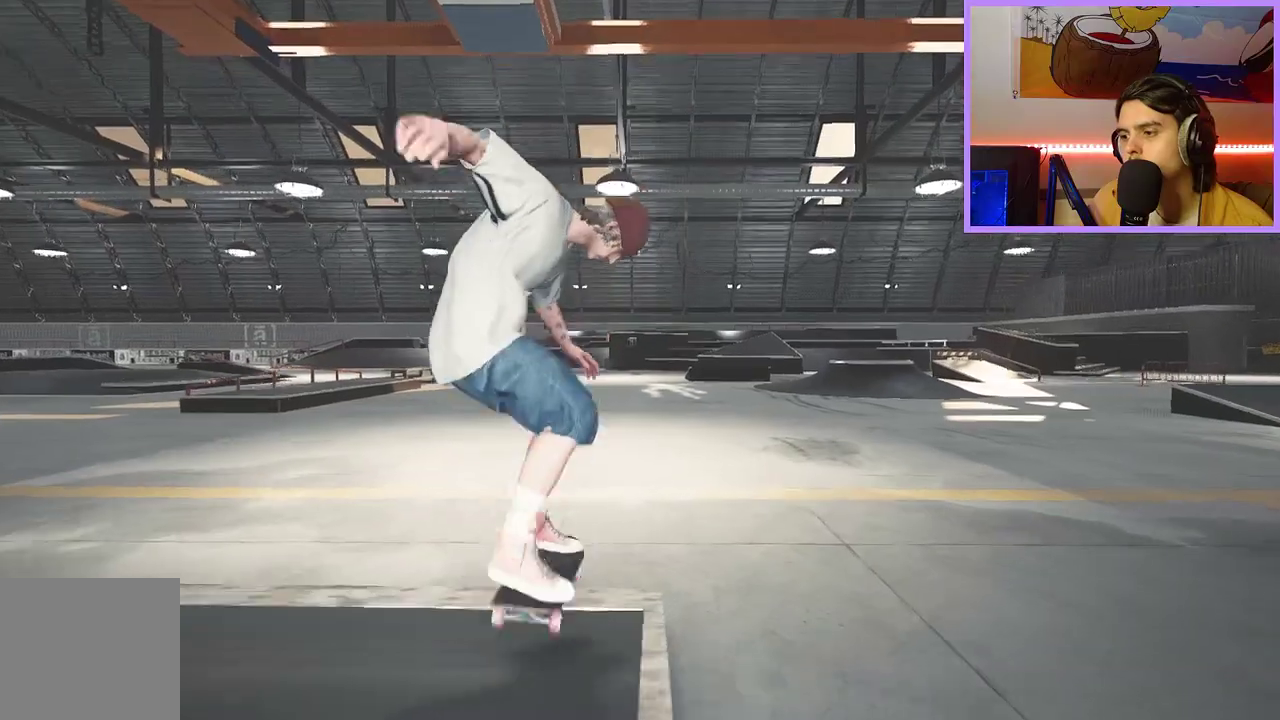
{"dt_ms": 700, "buttons": [], "left_stick": "center", "right_stick": "center", "events": [[367, "R2", "down"], [683, "R2", "up"]]}
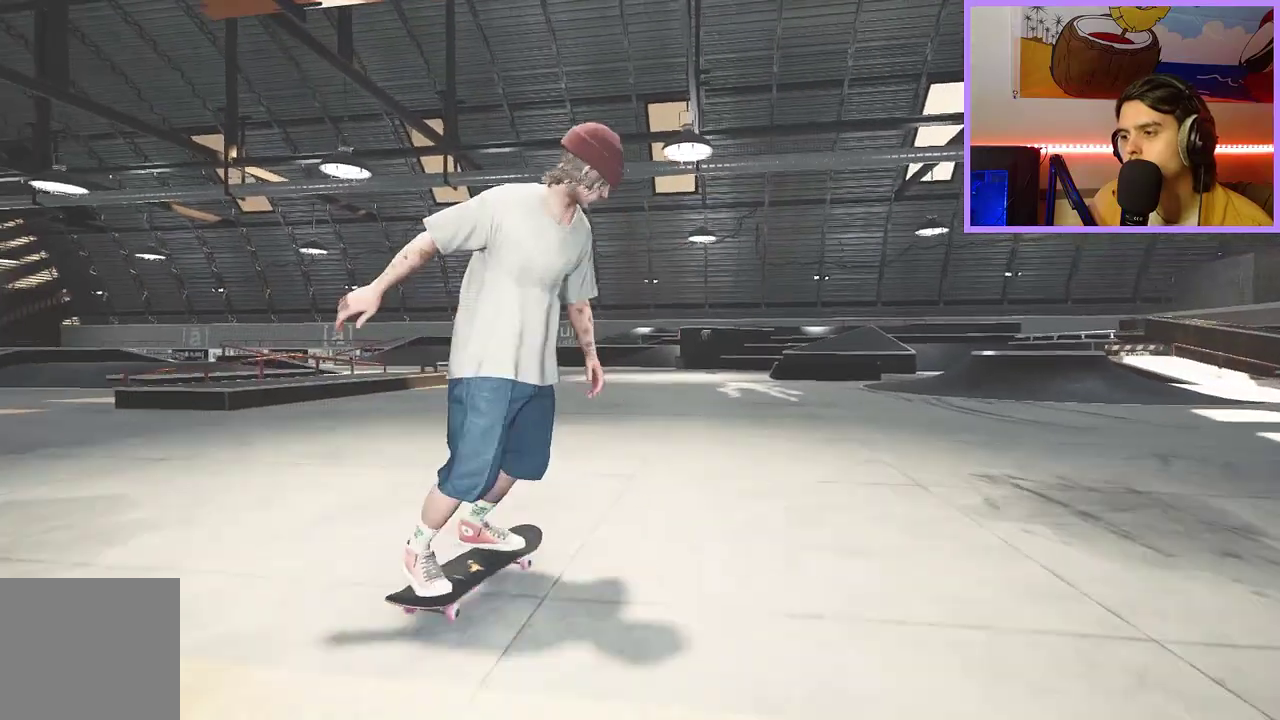
{"dt_ms": 500, "buttons": ["R2"], "left_stick": "center", "right_stick": "center", "events": [[50, "L2", "down"], [433, "L2", "up"], [500, "R2", "down"]]}
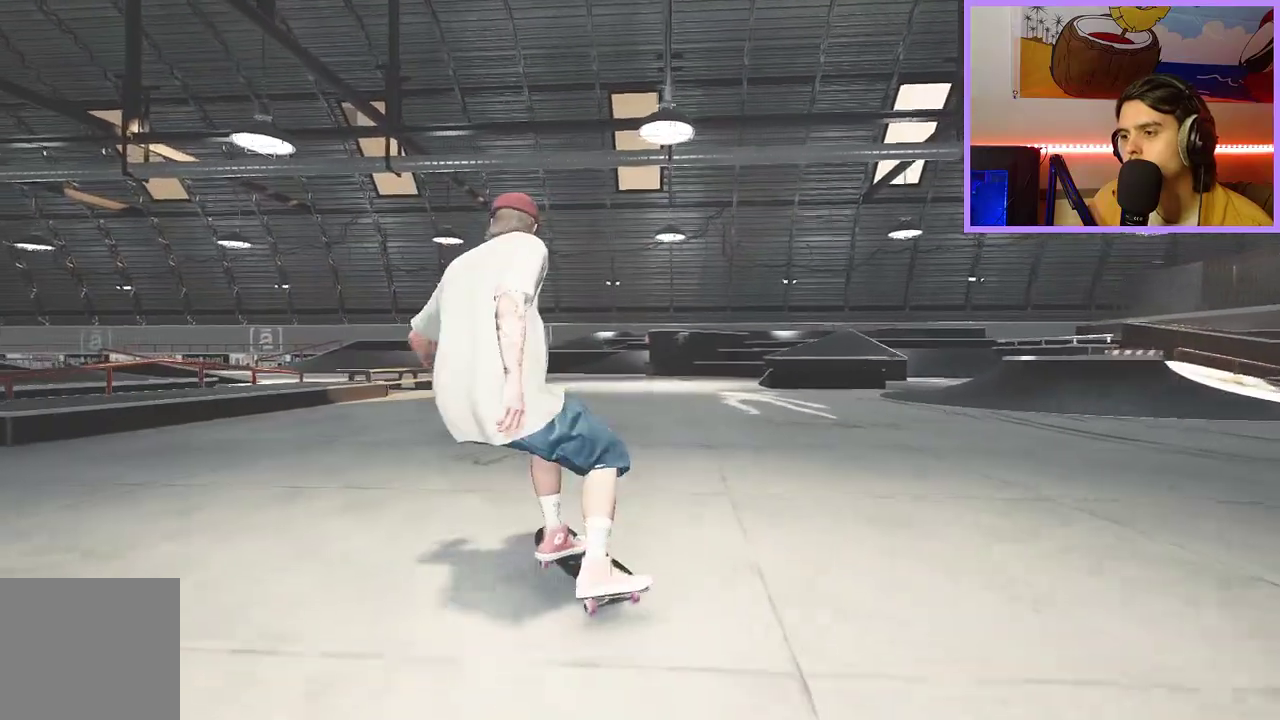
{"dt_ms": 400, "buttons": [], "left_stick": "up", "right_stick": "center", "events": [[67, "R2", "up"], [100, "right_stick", "down"], [333, "left_stick", "up"], [350, "right_stick", "center"]]}
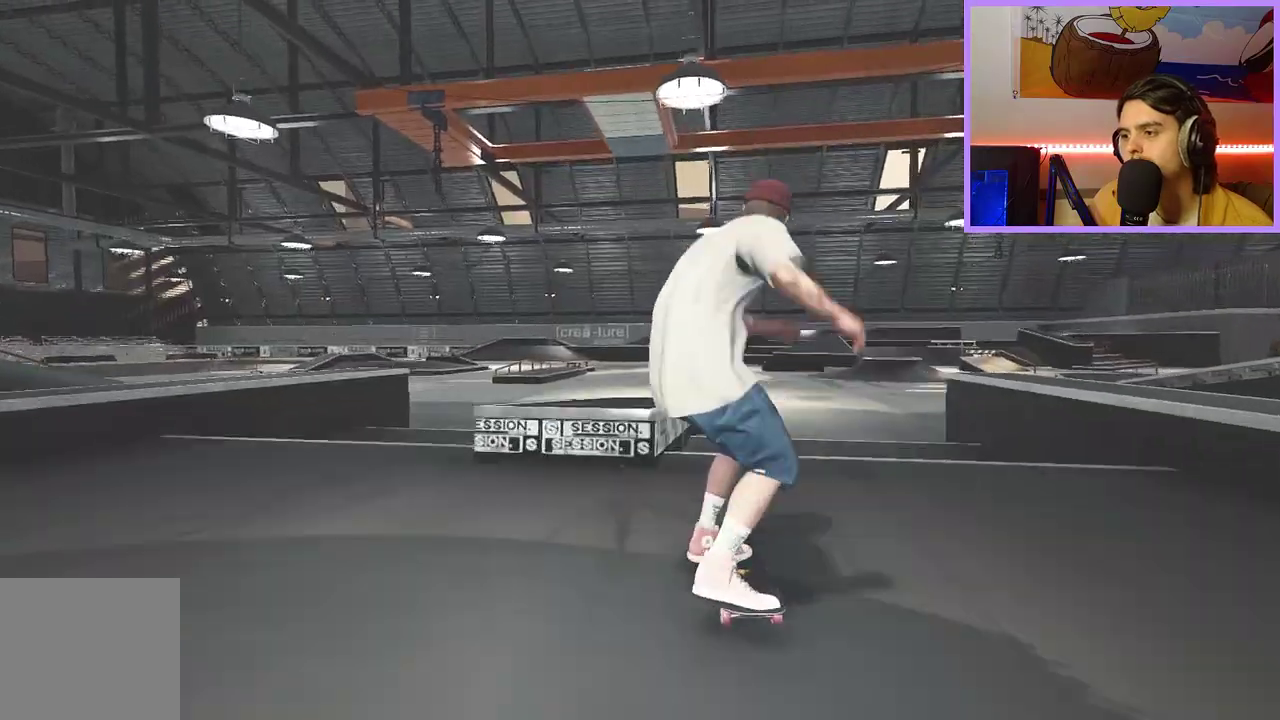
{"dt_ms": 700, "buttons": [], "left_stick": "center", "right_stick": "down-left", "events": [[17, "R2", "down"], [50, "left_stick", "center"], [183, "R2", "up"], [200, "right_stick", "down-left"]]}
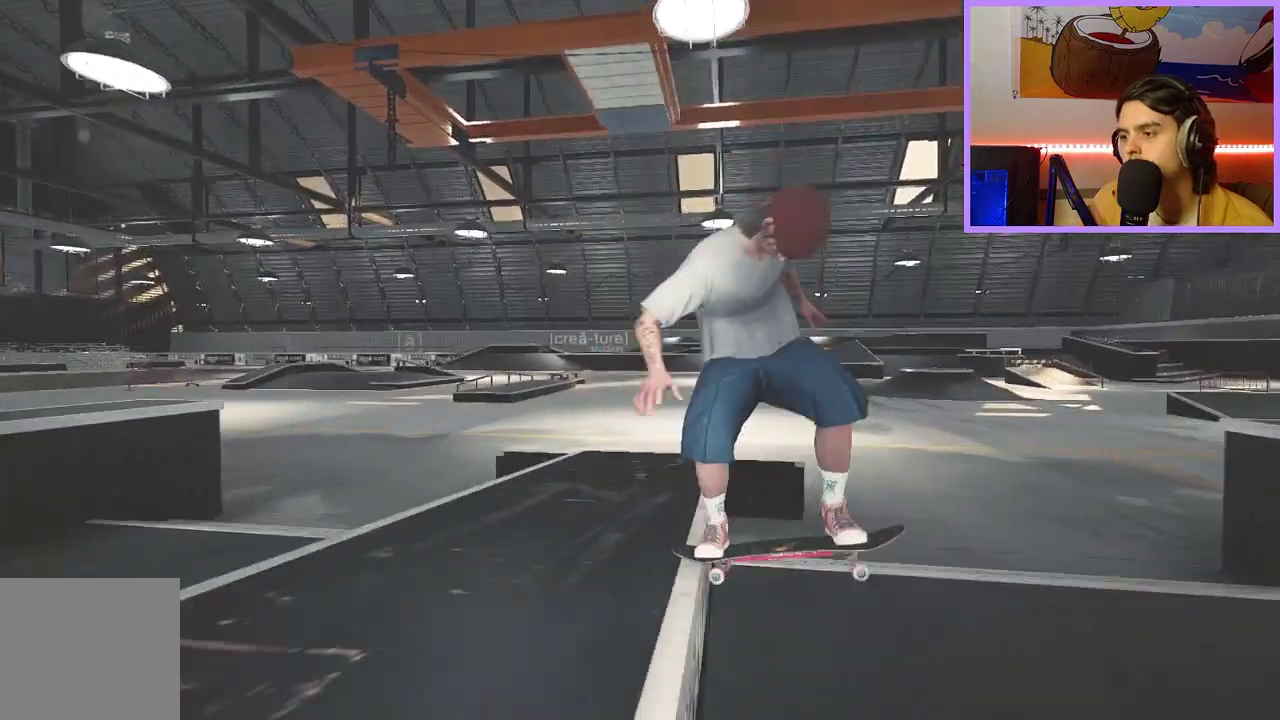
{"dt_ms": 400, "buttons": ["L2"], "left_stick": "center", "right_stick": "center", "events": [[133, "right_stick", "center"], [200, "right_stick", "down"], [350, "L2", "down"], [350, "right_stick", "center"]]}
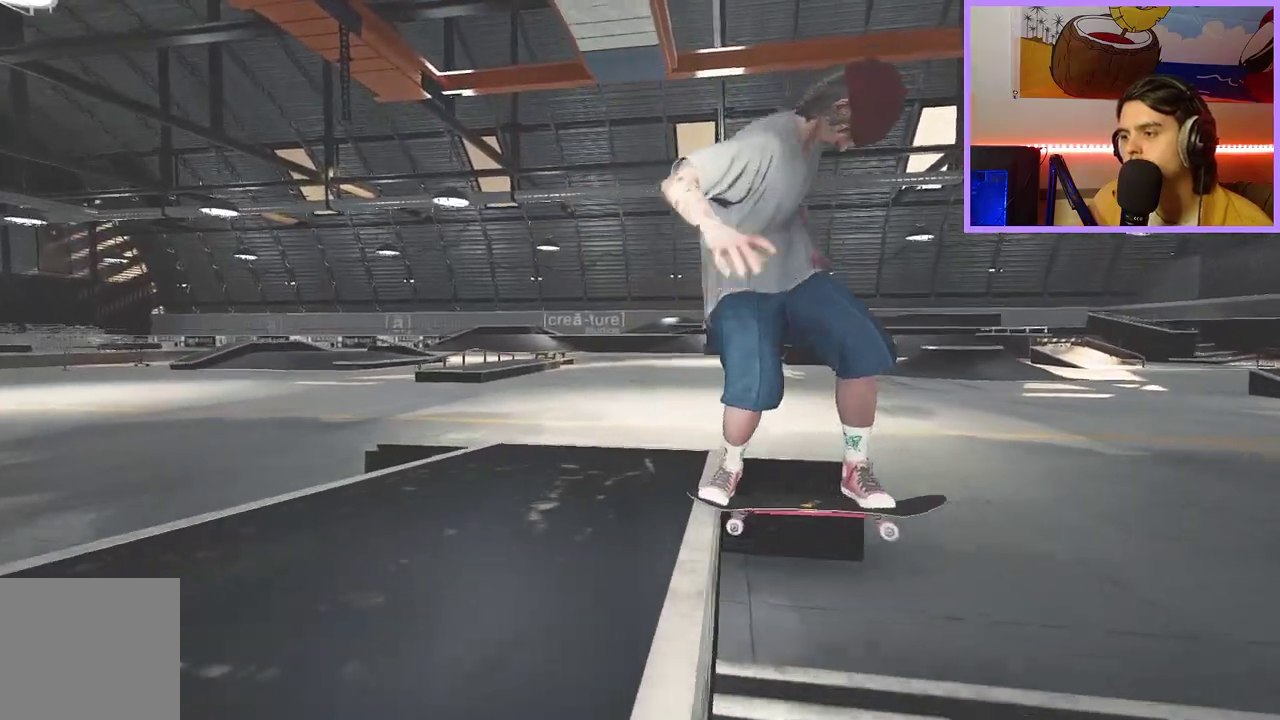
{"dt_ms": 400, "buttons": [], "left_stick": "center", "right_stick": "center", "events": [[167, "L2", "up"]]}
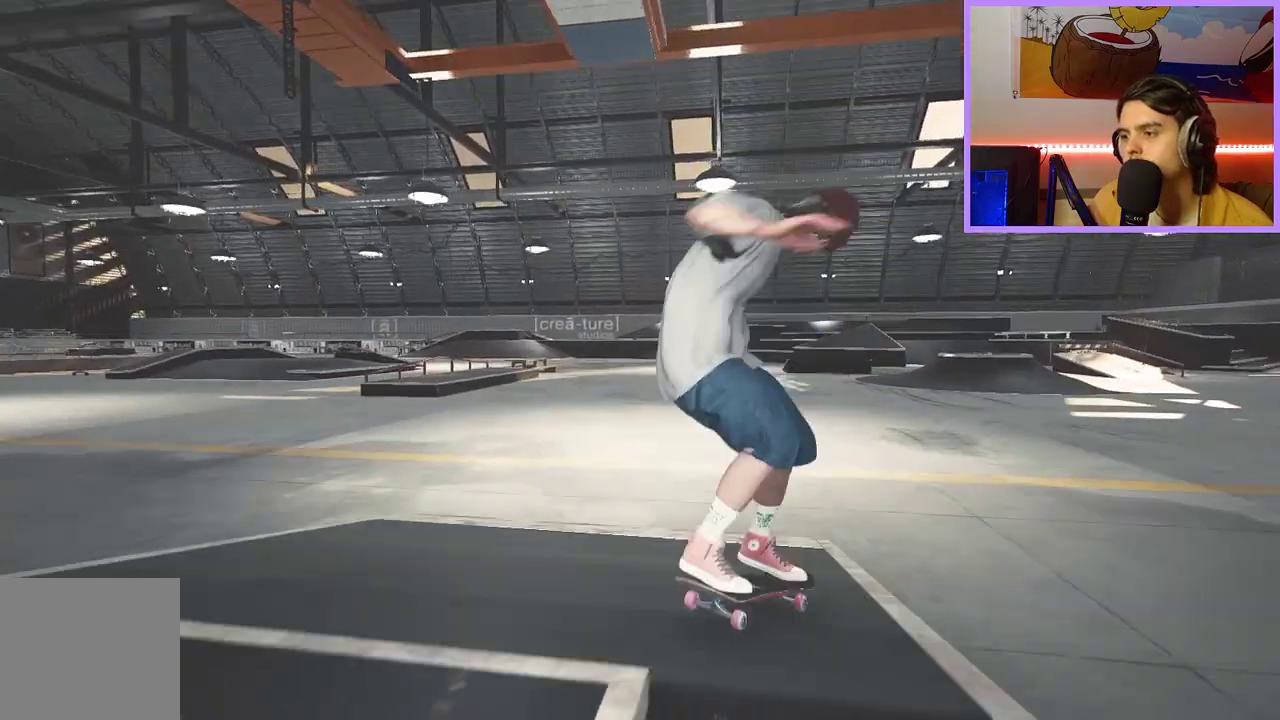
{"dt_ms": 600, "buttons": [], "left_stick": "center", "right_stick": "center", "events": [[183, "L2", "down"], [517, "L2", "up"]]}
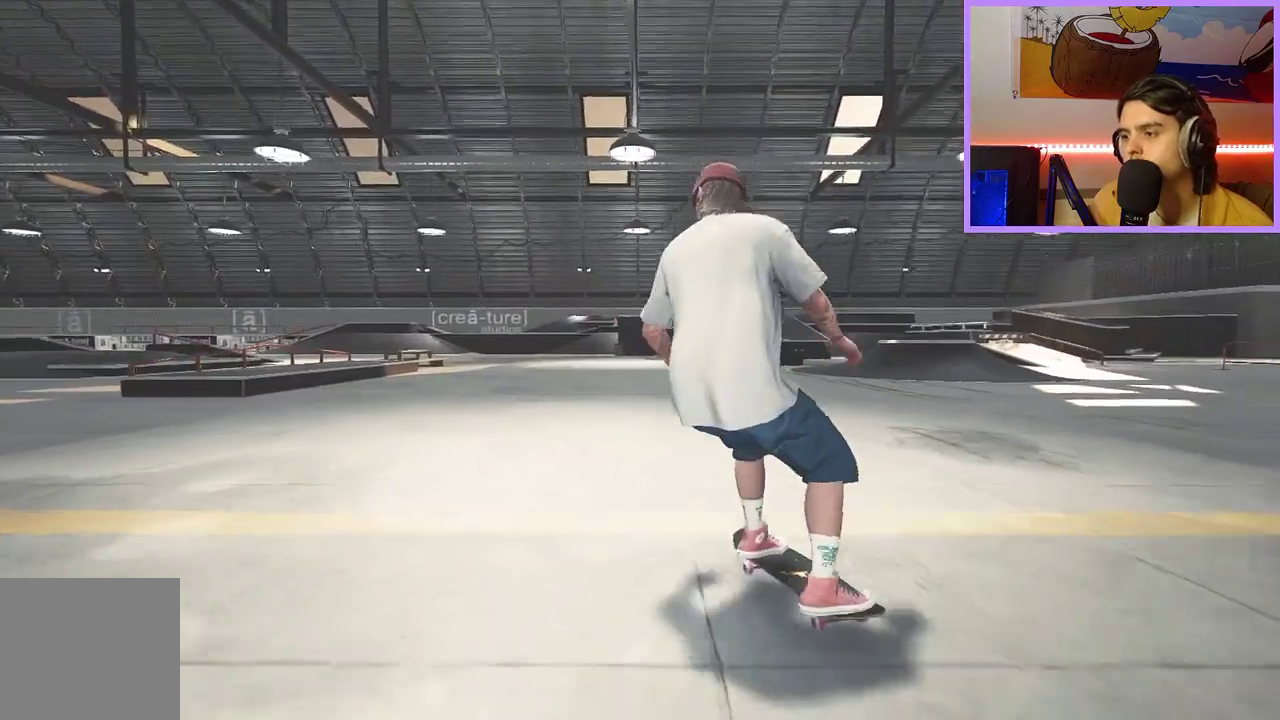
{"dt_ms": 500, "buttons": [], "left_stick": "center", "right_stick": "center", "events": [[167, "R2", "down"], [283, "DPAD_RIGHT", "down"], [383, "DPAD_RIGHT", "up"], [450, "R2", "up"]]}
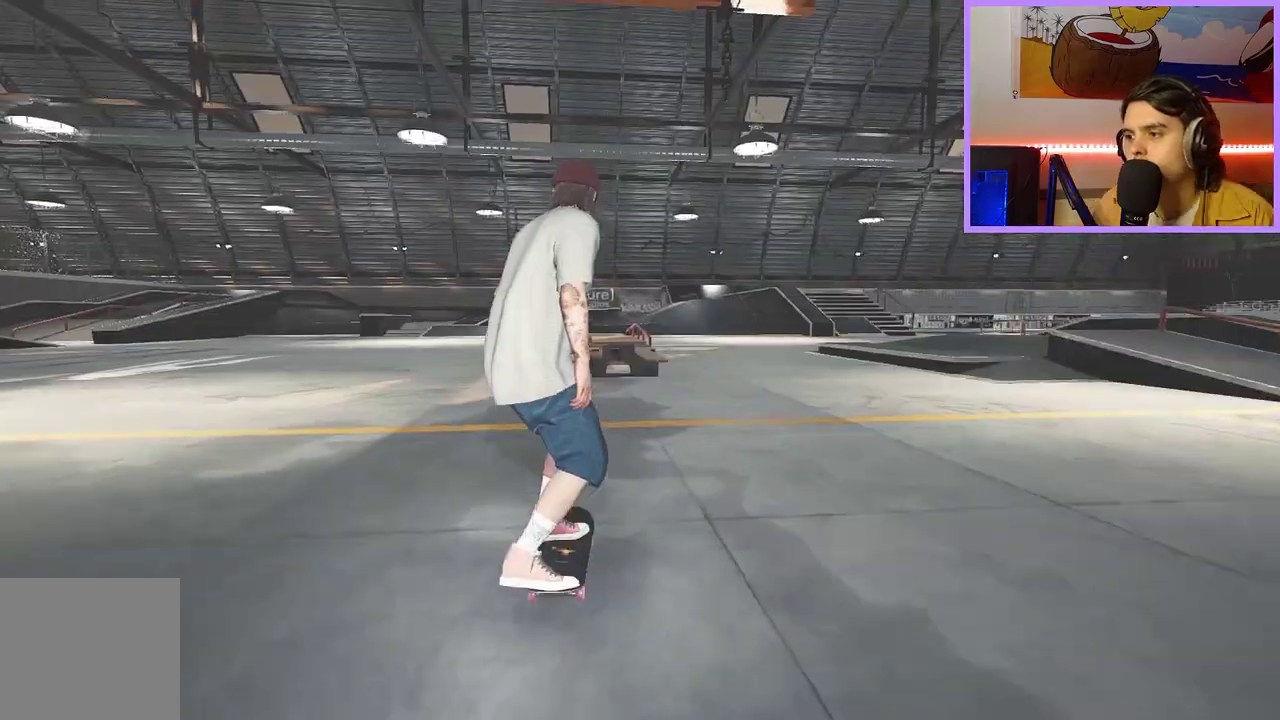
{"dt_ms": 500, "buttons": [], "left_stick": "center", "right_stick": "down", "events": [[250, "right_stick", "down"]]}
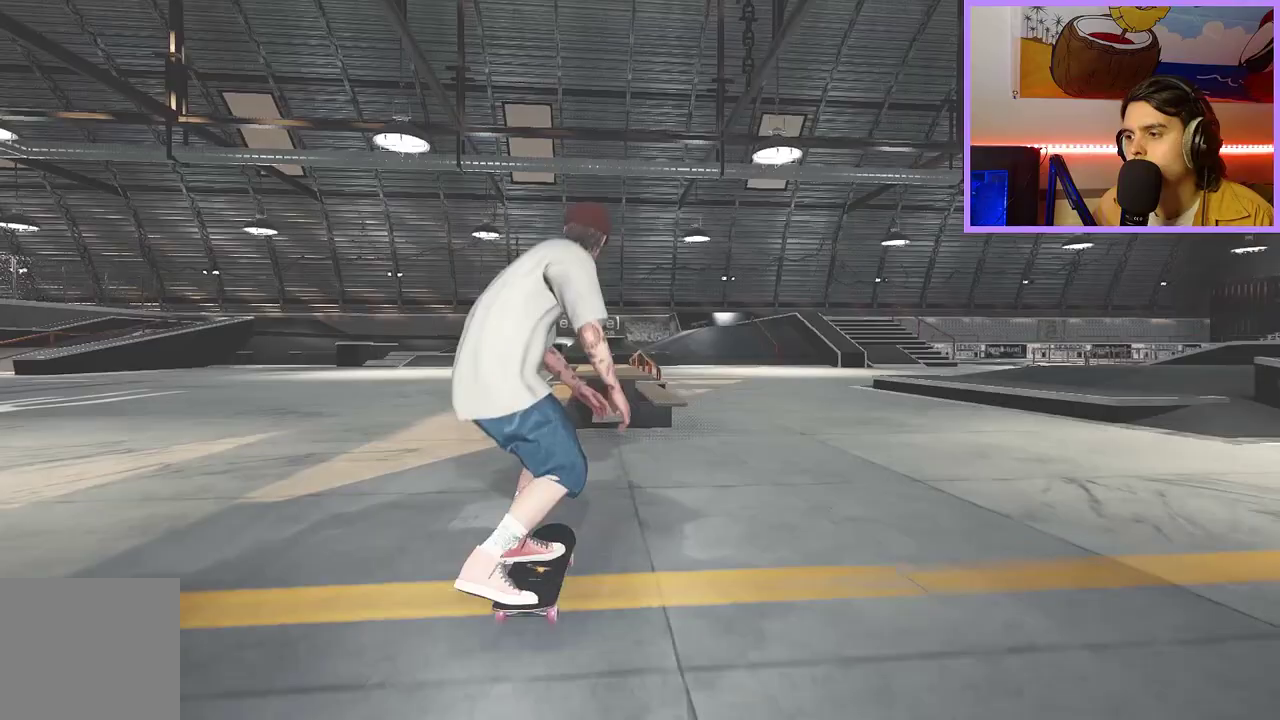
{"dt_ms": 600, "buttons": [], "left_stick": "up", "right_stick": "center", "events": [[100, "left_stick", "up"], [100, "right_stick", "up"], [150, "right_stick", "center"]]}
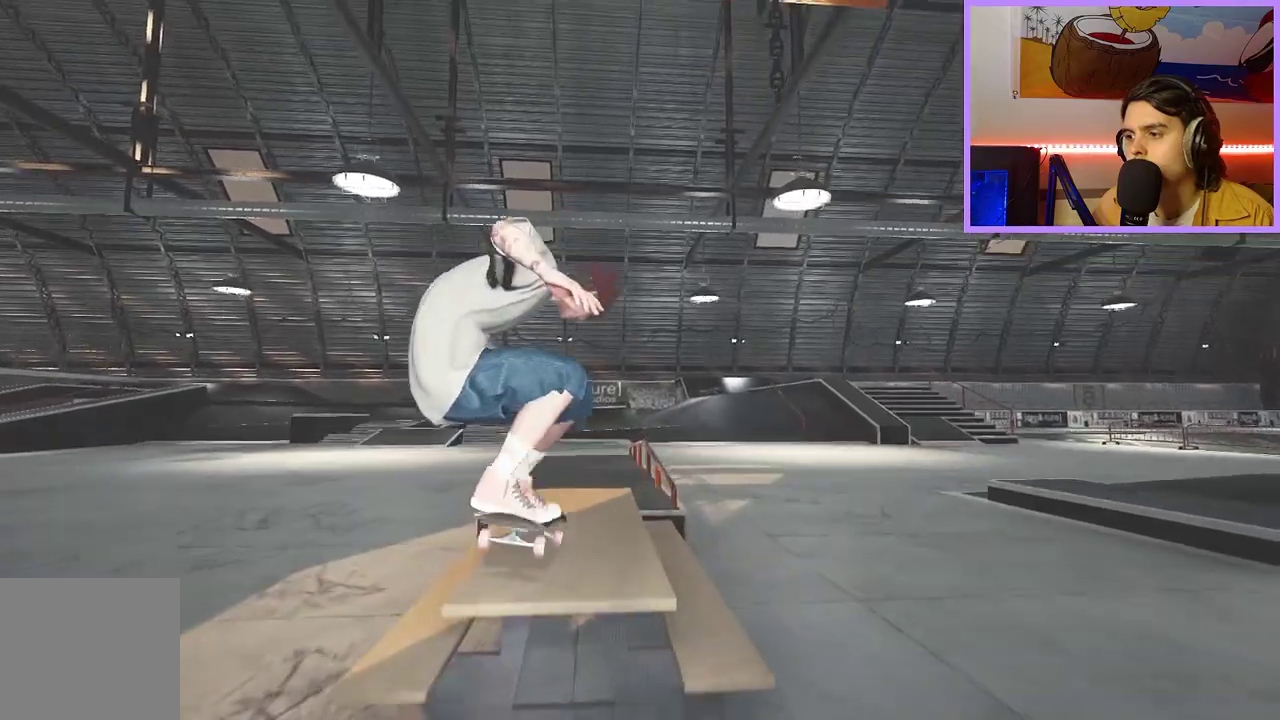
{"dt_ms": 400, "buttons": [], "left_stick": "center", "right_stick": "center", "events": [[217, "right_stick", "left"], [317, "left_stick", "center"], [333, "right_stick", "center"]]}
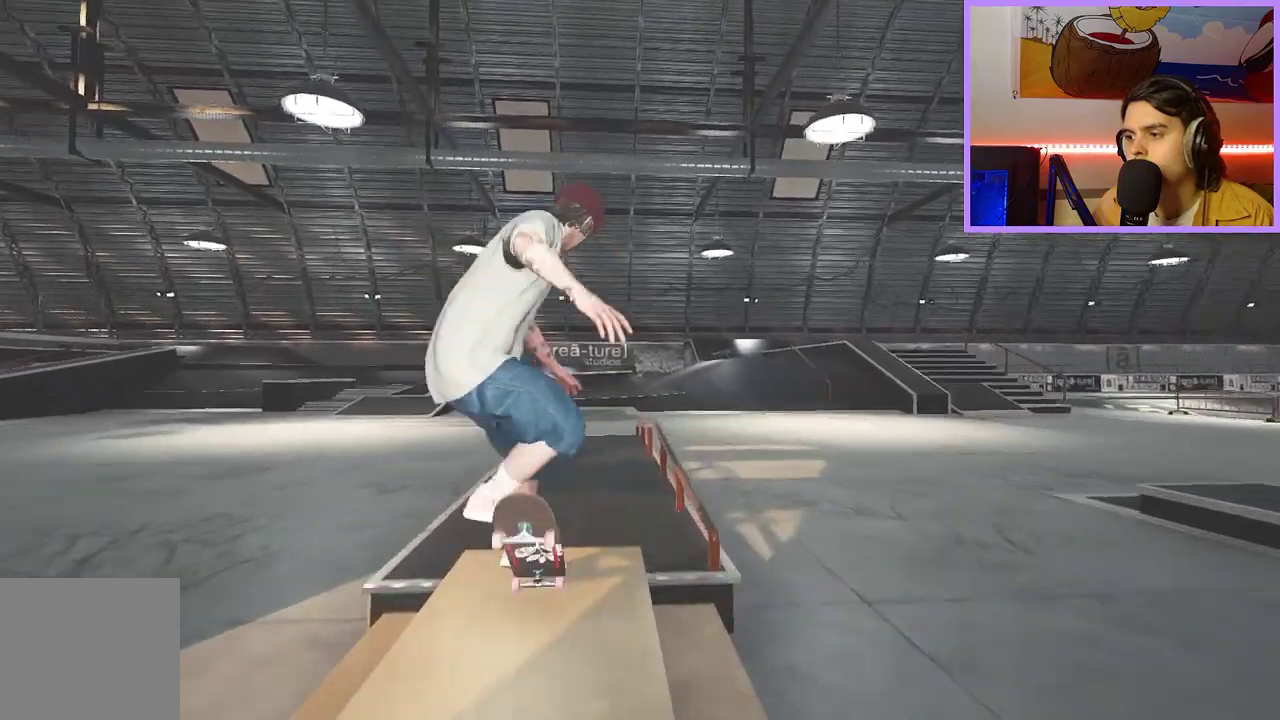
{"dt_ms": 500, "buttons": [], "left_stick": "center", "right_stick": "down", "events": [[333, "right_stick", "down"]]}
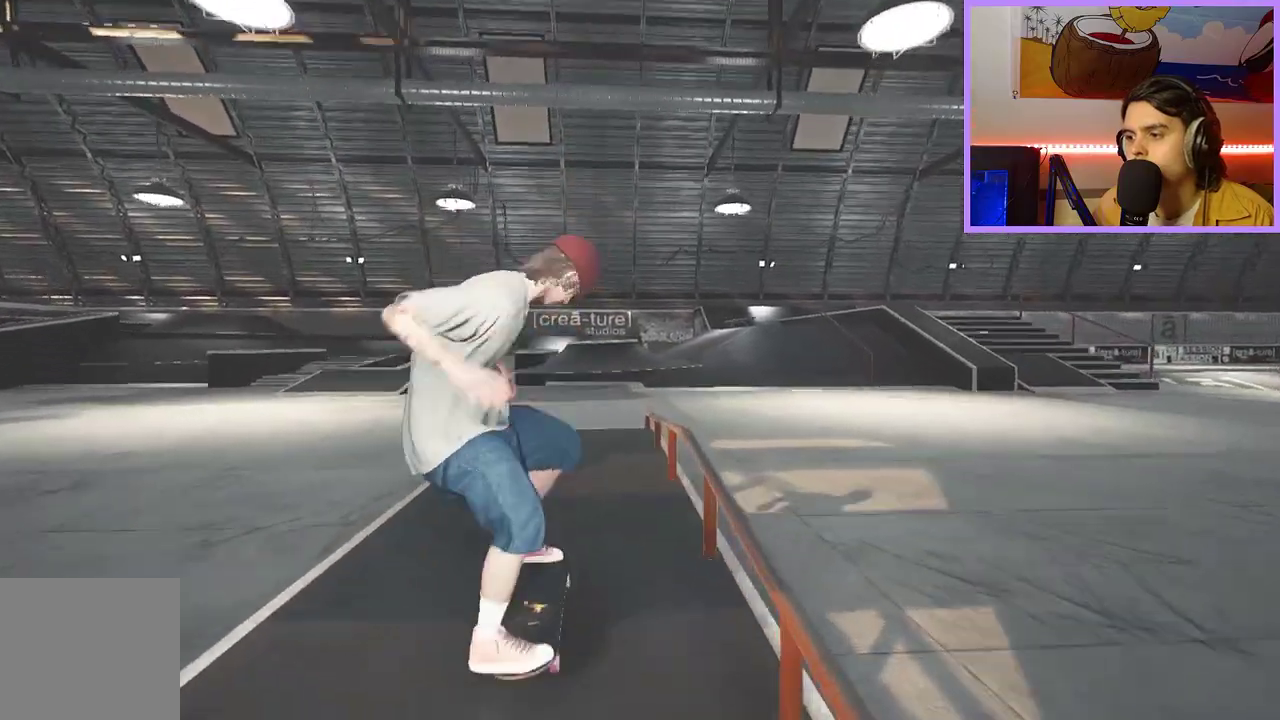
{"dt_ms": 600, "buttons": [], "left_stick": "up", "right_stick": "center", "events": [[500, "left_stick", "up"], [533, "right_stick", "up"], [583, "right_stick", "center"]]}
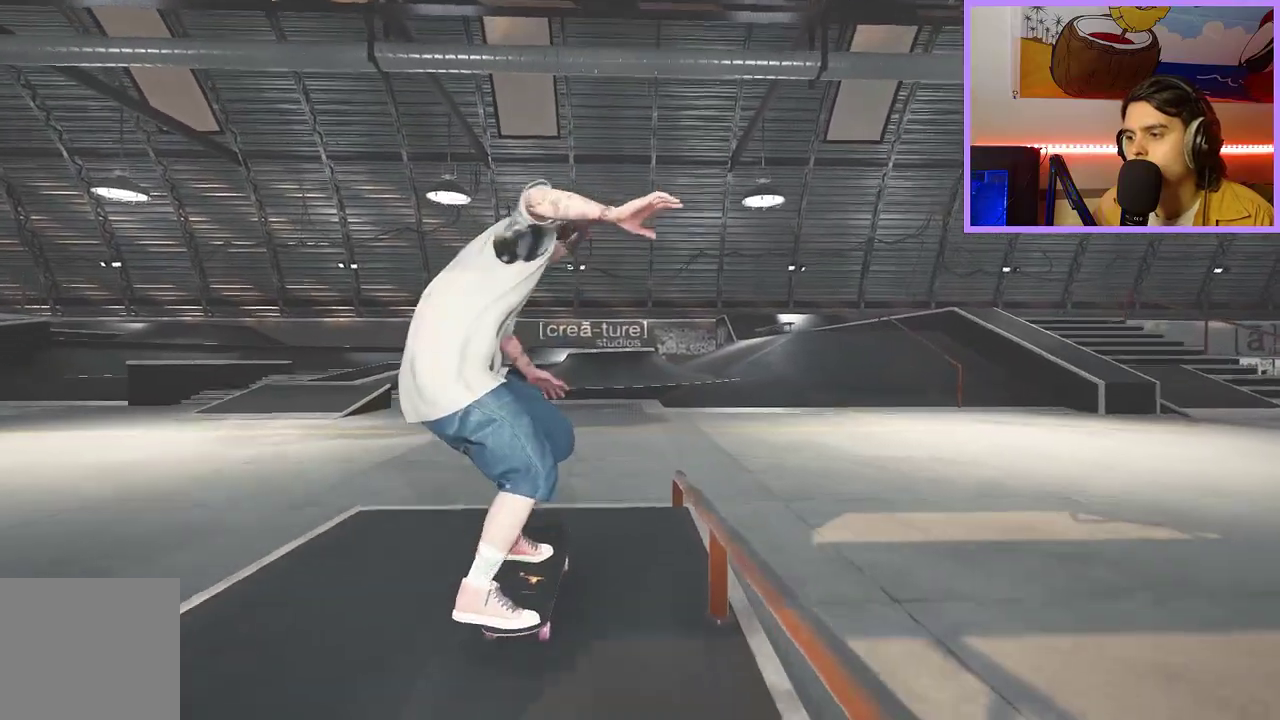
{"dt_ms": 400, "buttons": [], "left_stick": "right", "right_stick": "down-left", "events": [[17, "R2", "down"], [17, "left_stick", "center"], [133, "left_stick", "right"], [133, "right_stick", "left"], [267, "right_stick", "down-left"], [383, "R2", "up"]]}
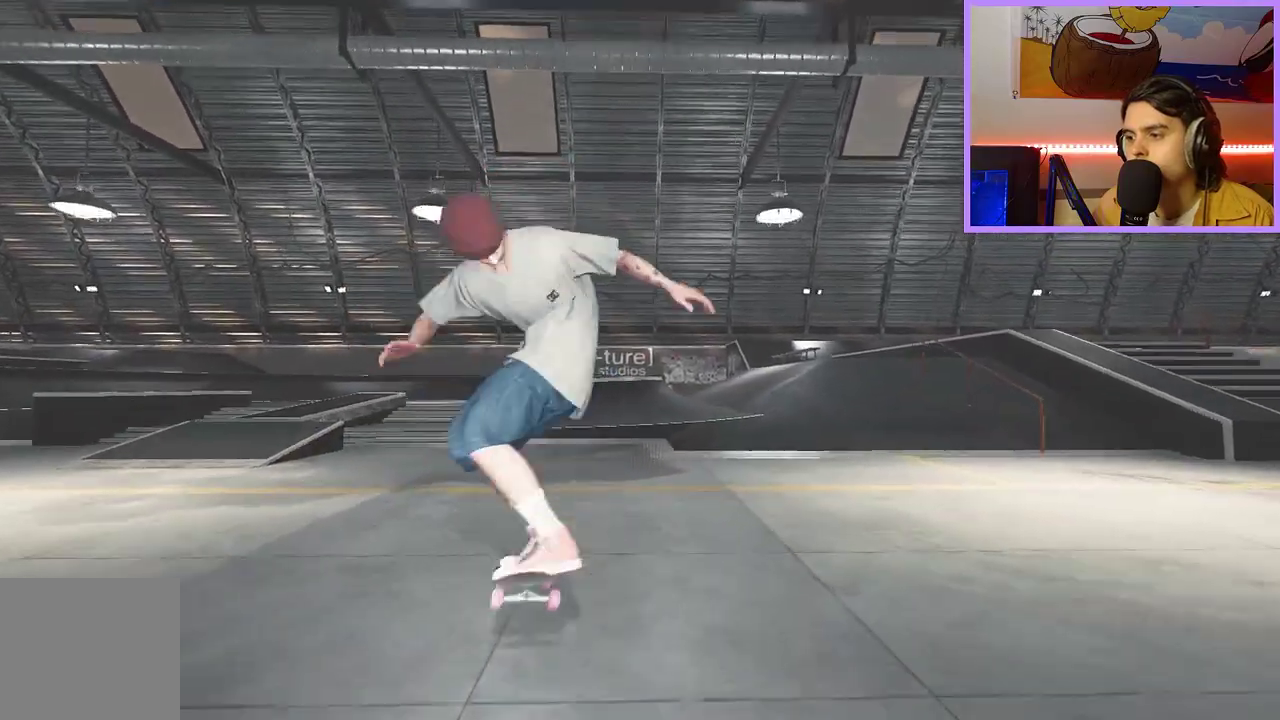
{"dt_ms": 400, "buttons": [], "left_stick": "center", "right_stick": "center", "events": [[67, "left_stick", "center"], [67, "right_stick", "center"]]}
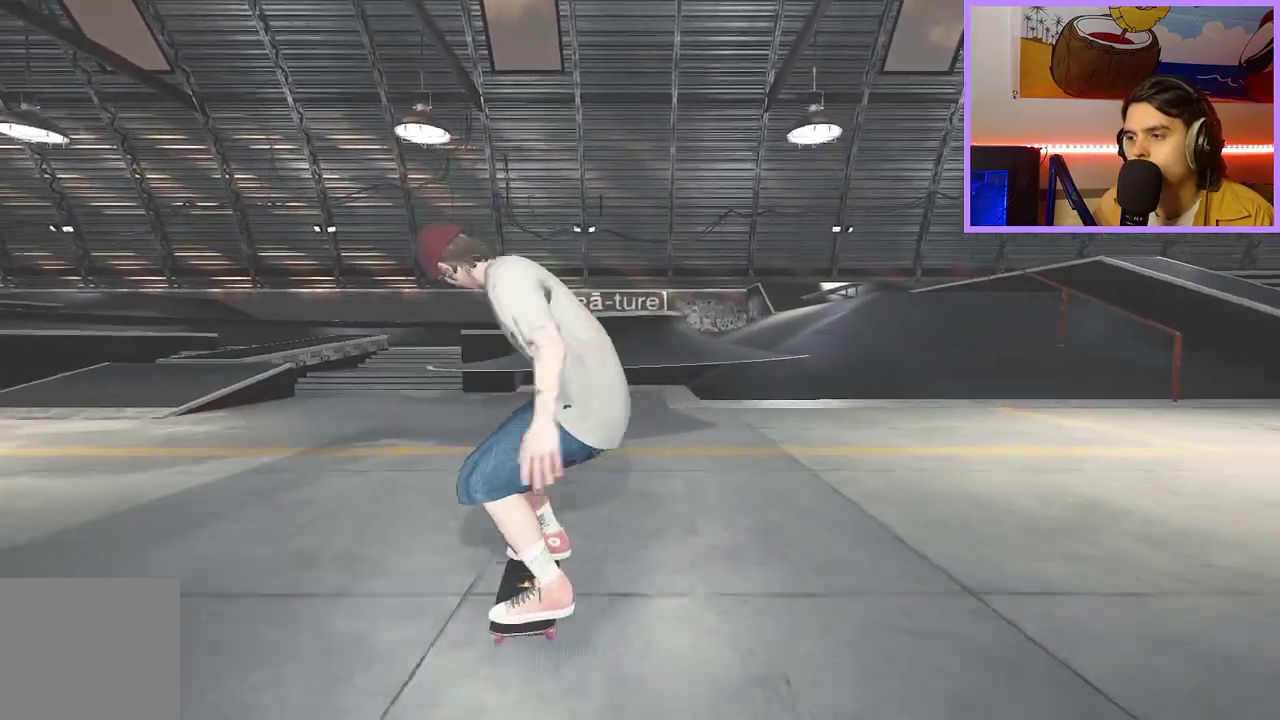
{"dt_ms": 600, "buttons": [], "left_stick": "up", "right_stick": "down-left"}
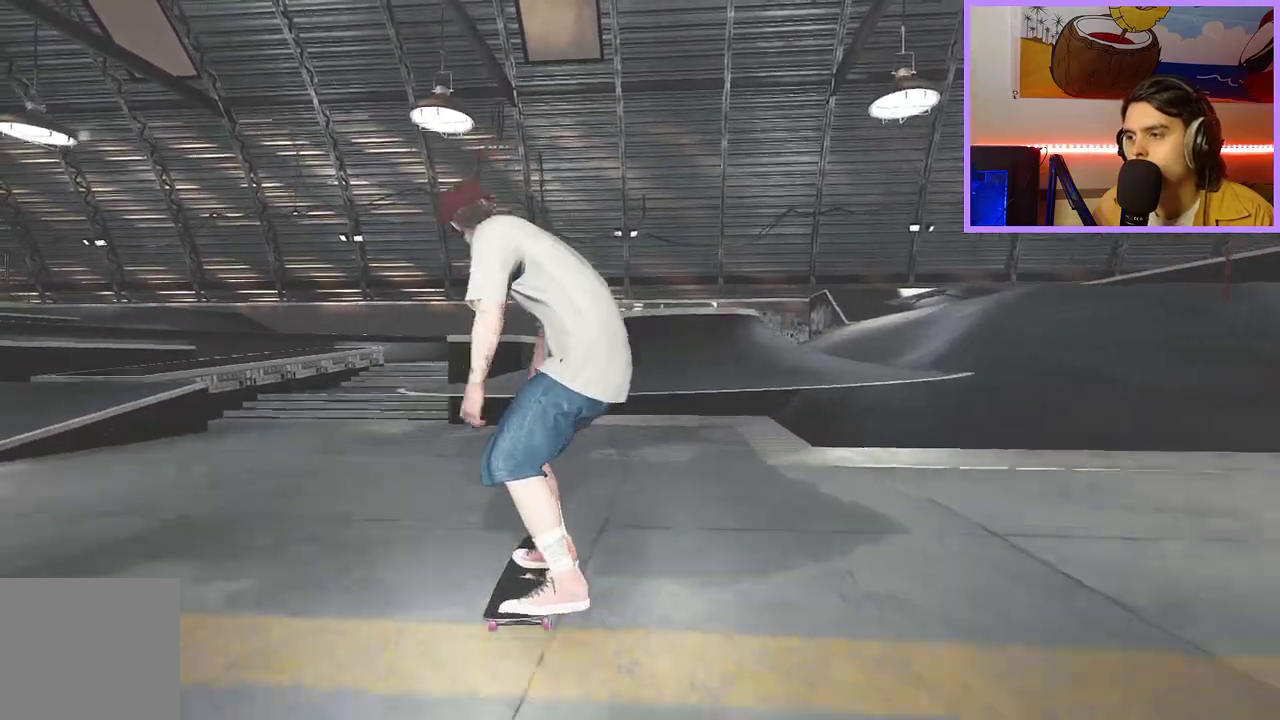
{"dt_ms": 500, "buttons": [], "left_stick": "center", "right_stick": "down"}
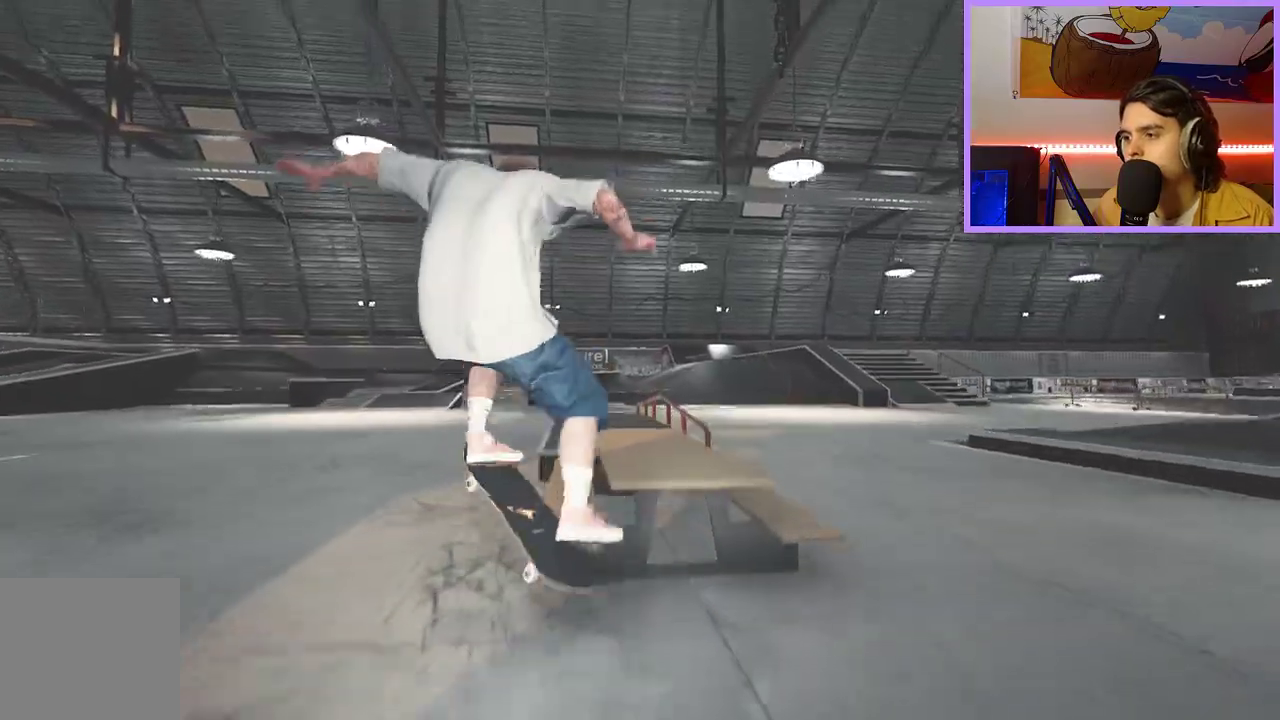
{"dt_ms": 500, "buttons": ["L2"], "left_stick": "center", "right_stick": "center", "events": [[467, "L2", "down"], [500, "right_stick", "center"]]}
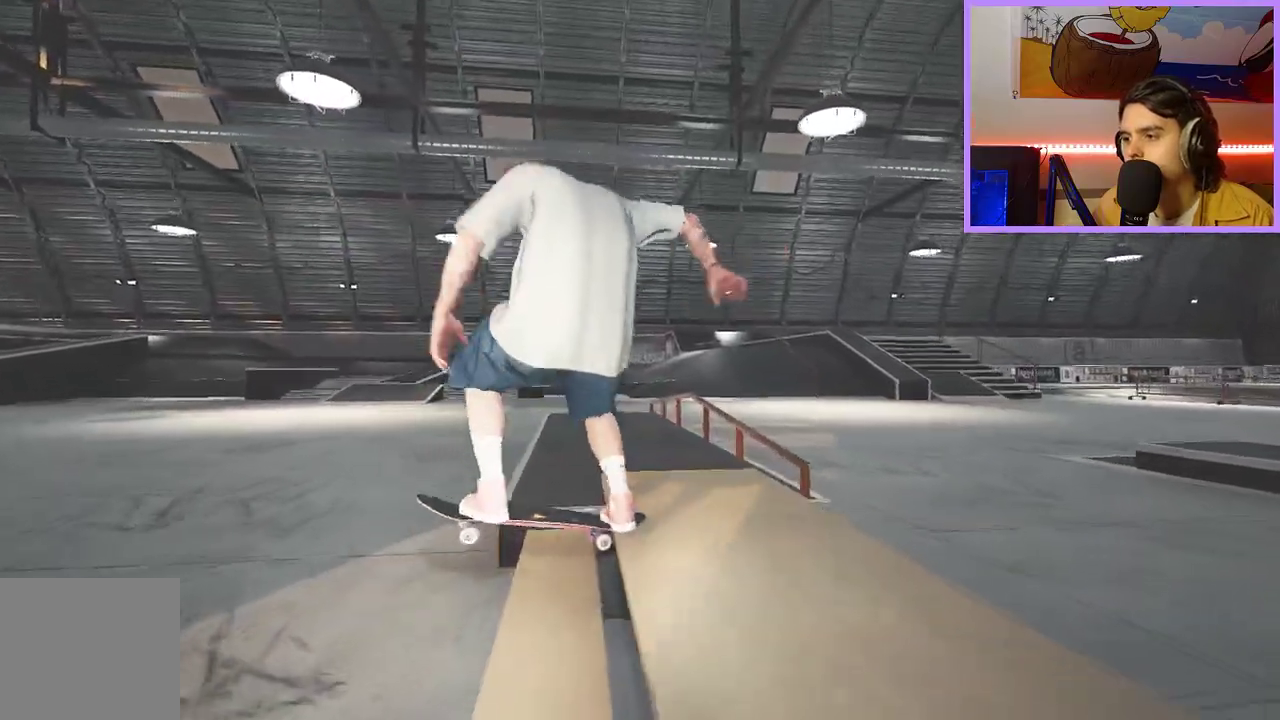
{"dt_ms": 500, "buttons": [], "left_stick": "up", "right_stick": "center", "events": [[133, "L2", "up"], [500, "left_stick", "up"]]}
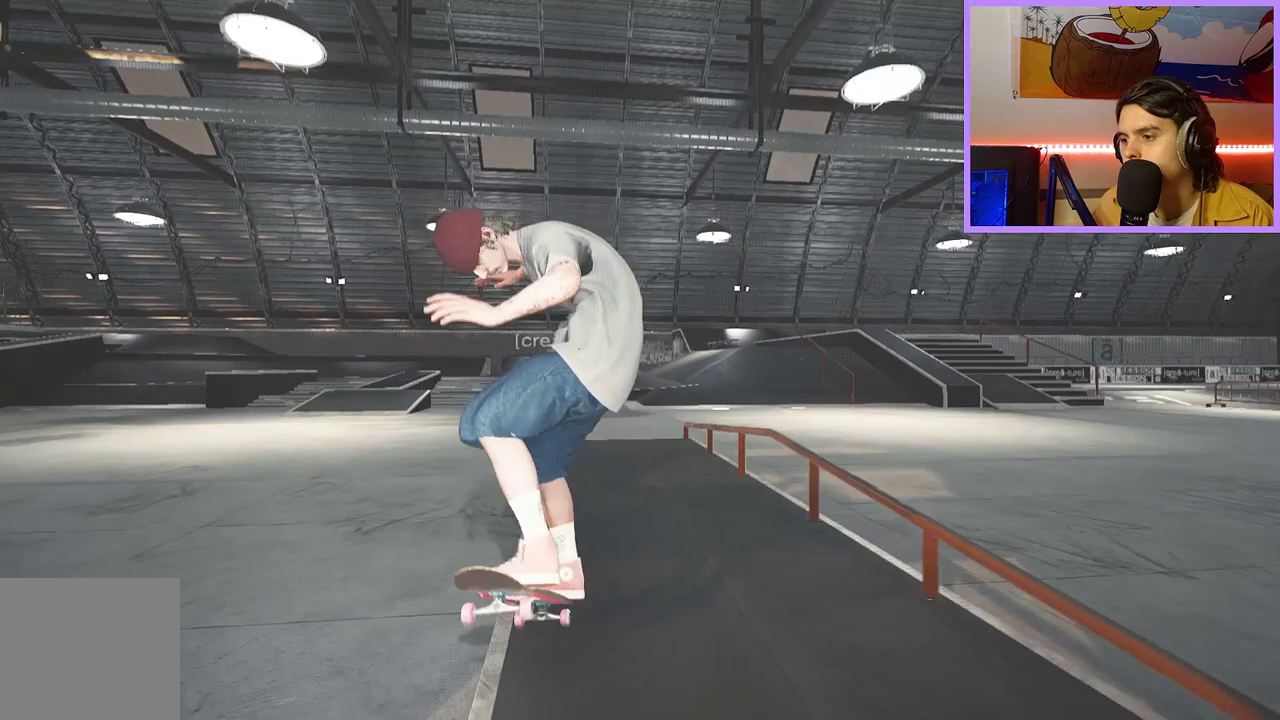
{"dt_ms": 500, "buttons": [], "left_stick": "up", "right_stick": "center", "events": []}
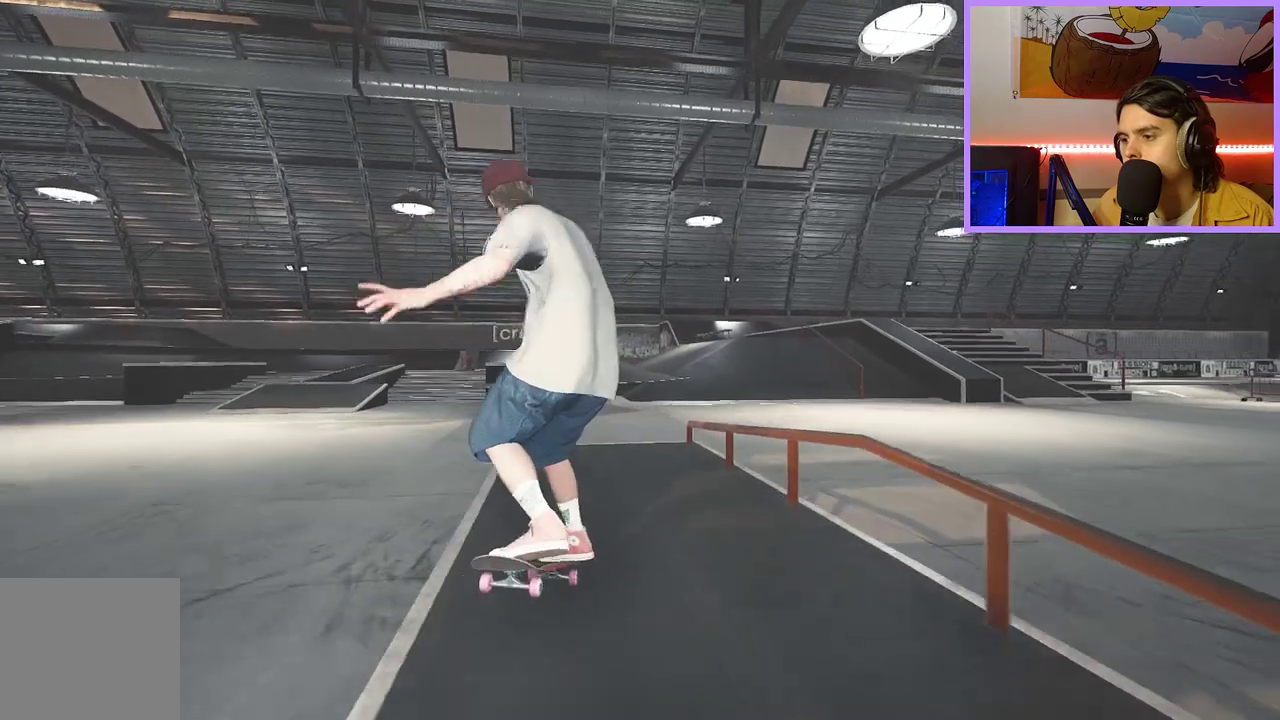
{"dt_ms": 300, "buttons": [], "left_stick": "up", "right_stick": "center", "events": []}
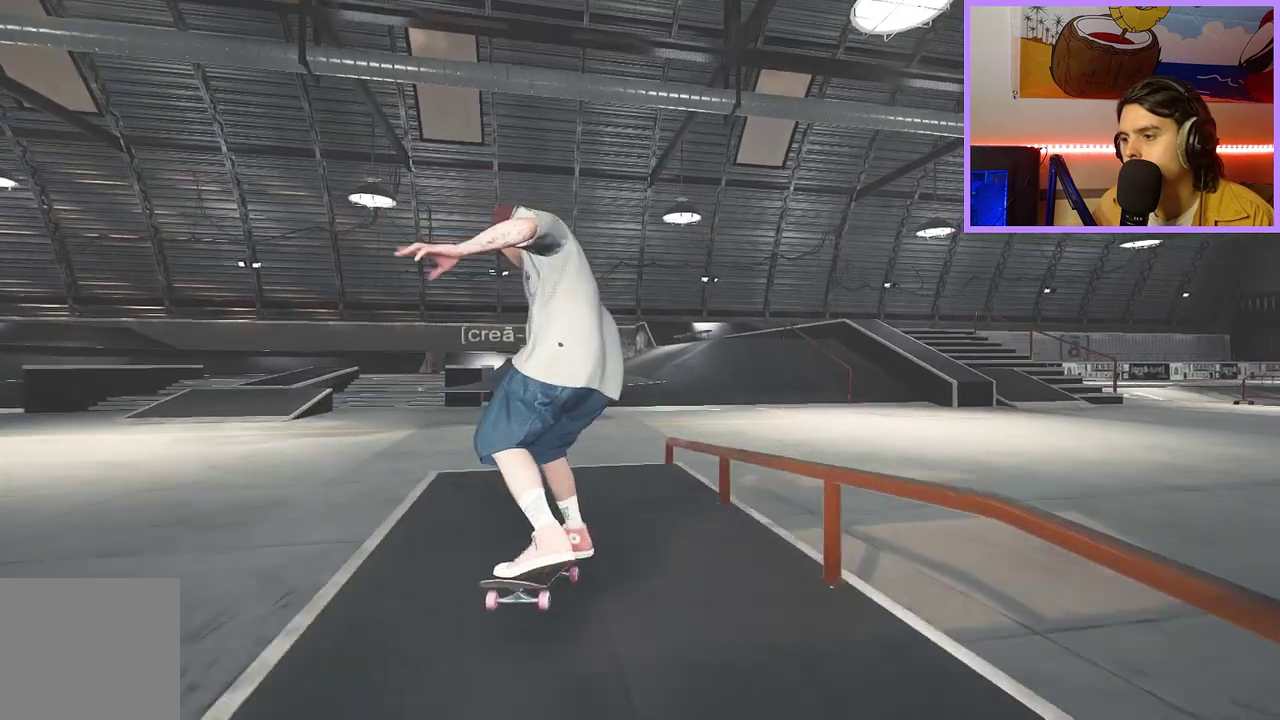
{"dt_ms": 700, "buttons": ["L2"], "left_stick": "center", "right_stick": "center", "events": [[267, "L2", "down"], [367, "L2", "up"], [367, "right_stick", "down"], [433, "right_stick", "center"], [467, "L2", "down"], [483, "left_stick", "center"]]}
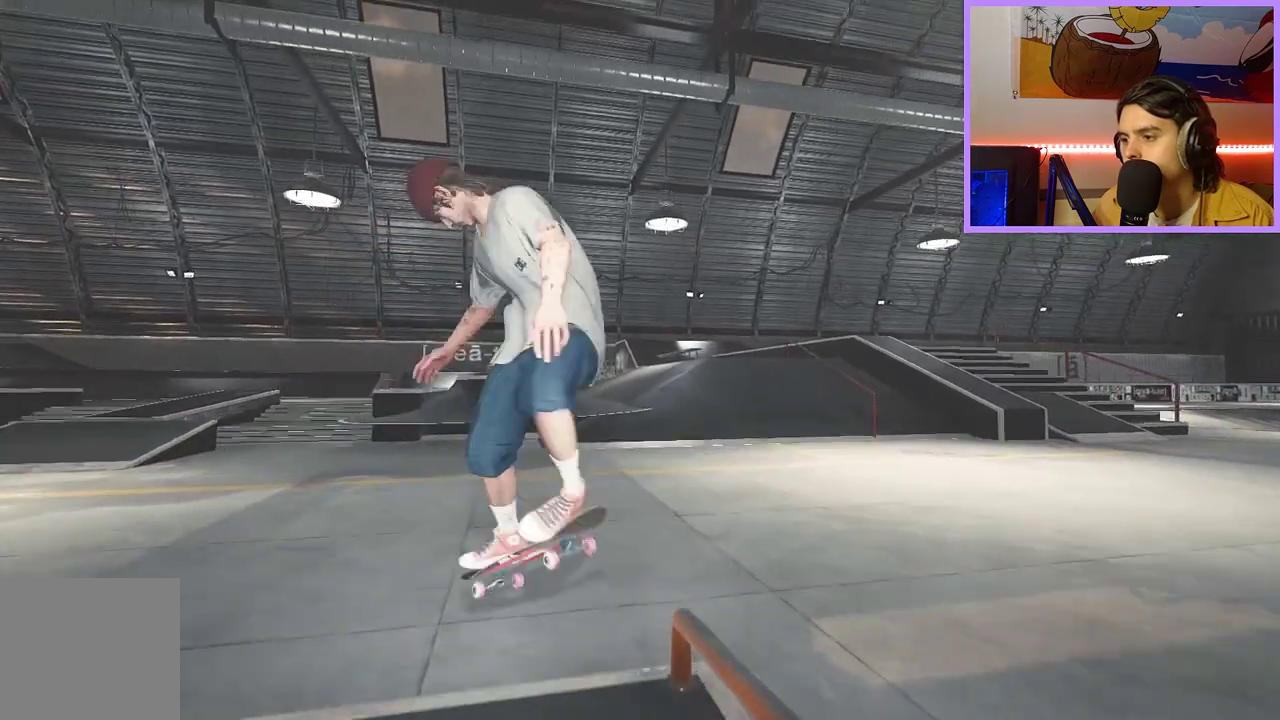
{"dt_ms": 500, "buttons": [], "left_stick": "center", "right_stick": "center", "events": [[367, "L2", "up"]]}
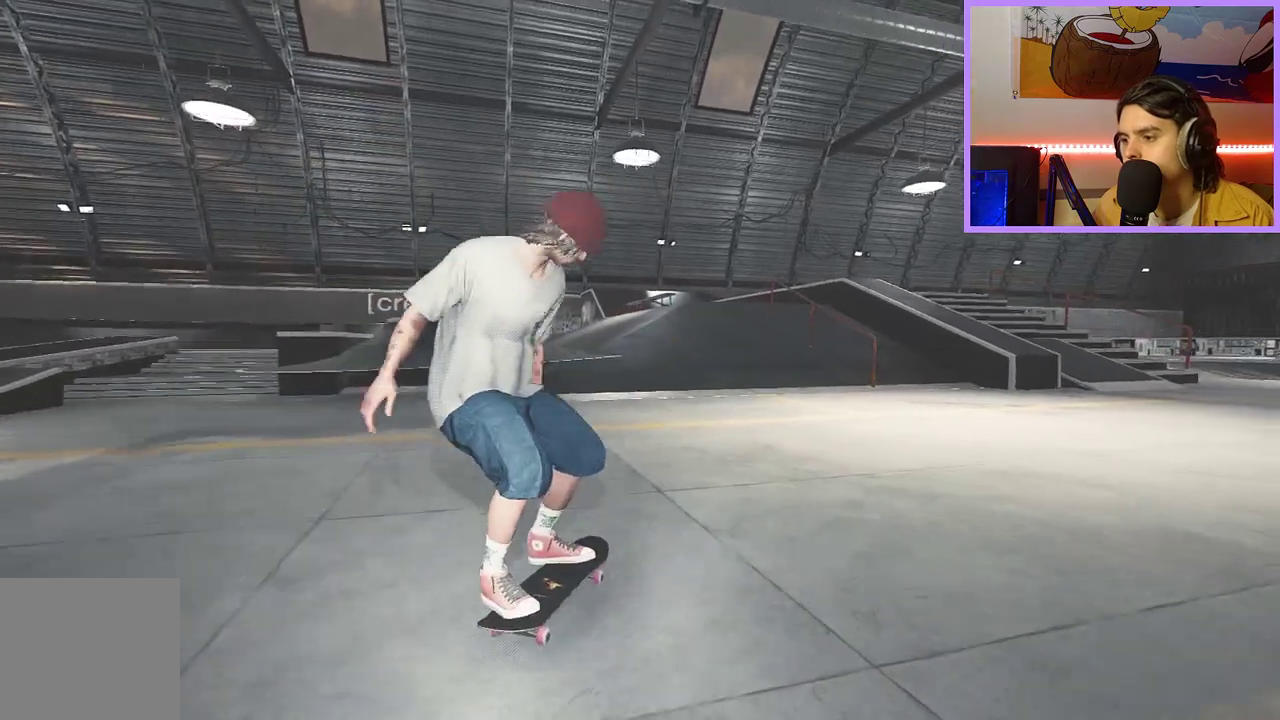
{"dt_ms": 500, "buttons": ["L2"], "left_stick": "center", "right_stick": "center", "events": [[117, "L2", "down"]]}
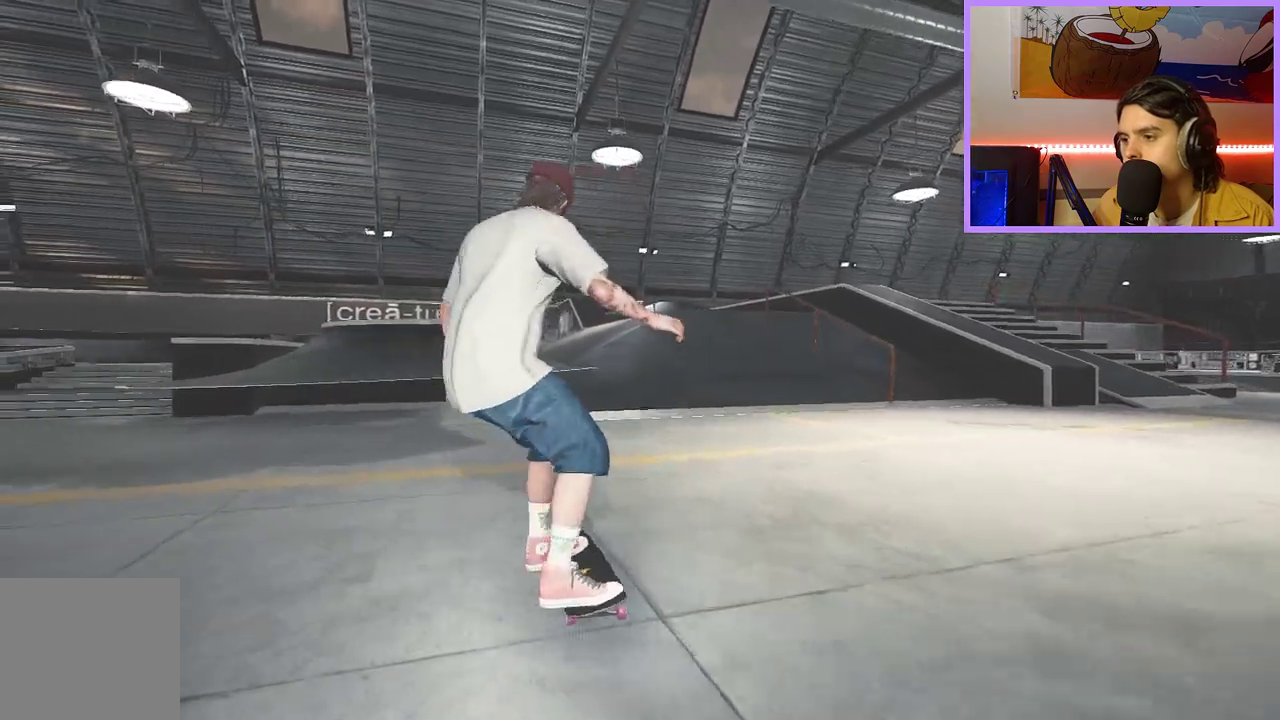
{"dt_ms": 300, "buttons": [], "left_stick": "center", "right_stick": "down", "events": [[33, "L2", "up"], [300, "right_stick", "down"]]}
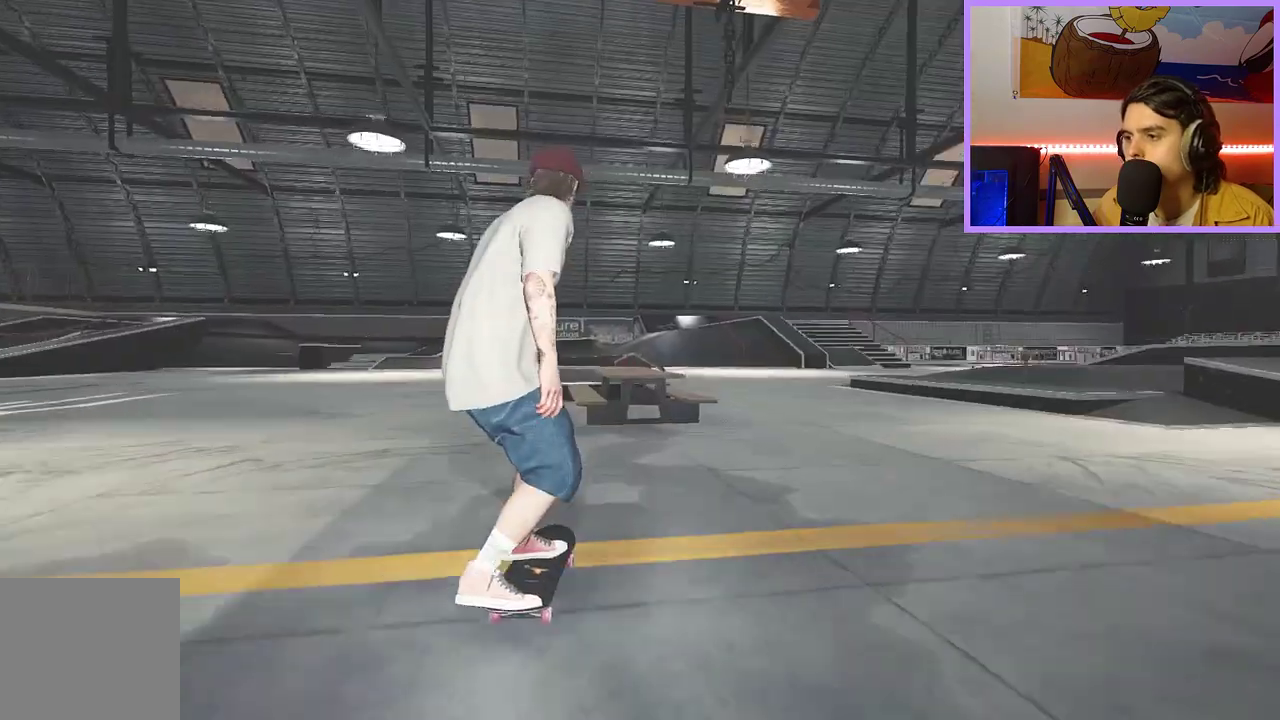
{"dt_ms": 700, "buttons": [], "left_stick": "center", "right_stick": "center", "events": [[267, "left_stick", "up"], [283, "right_stick", "up"], [433, "right_stick", "center"], [533, "left_stick", "center"]]}
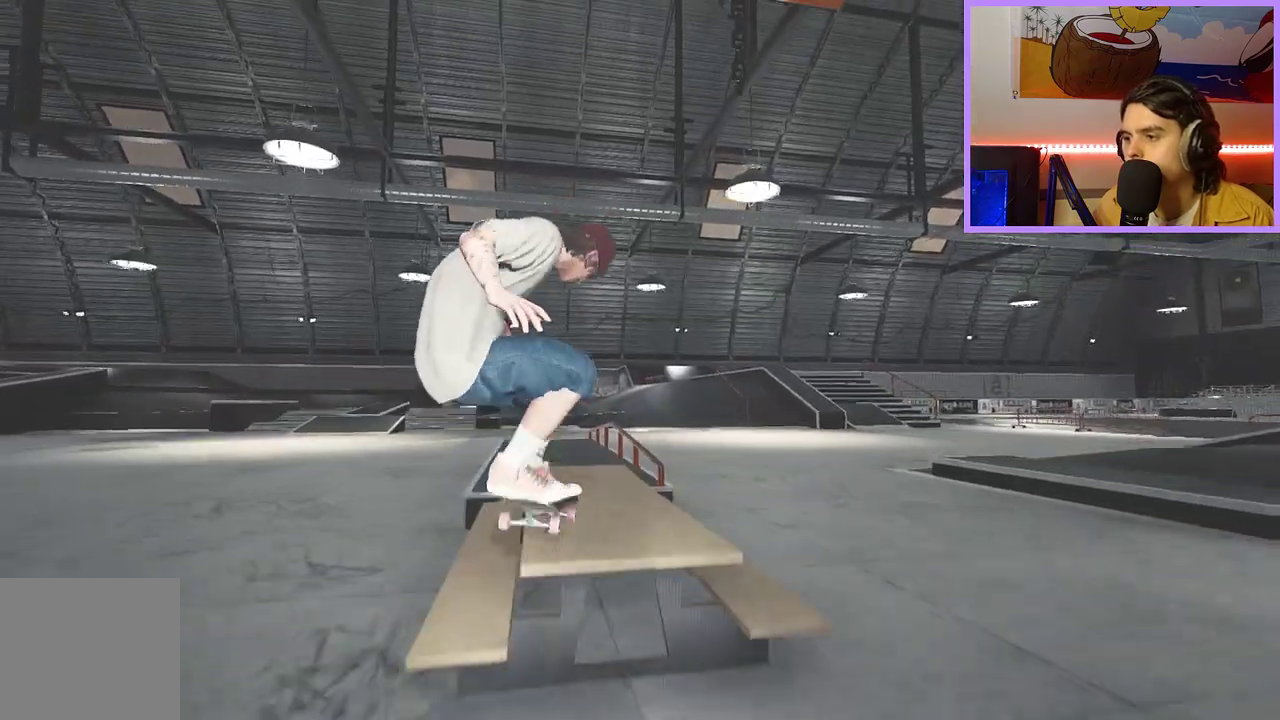
{"dt_ms": 300, "buttons": [], "left_stick": "center", "right_stick": "down", "events": [[217, "right_stick", "down"]]}